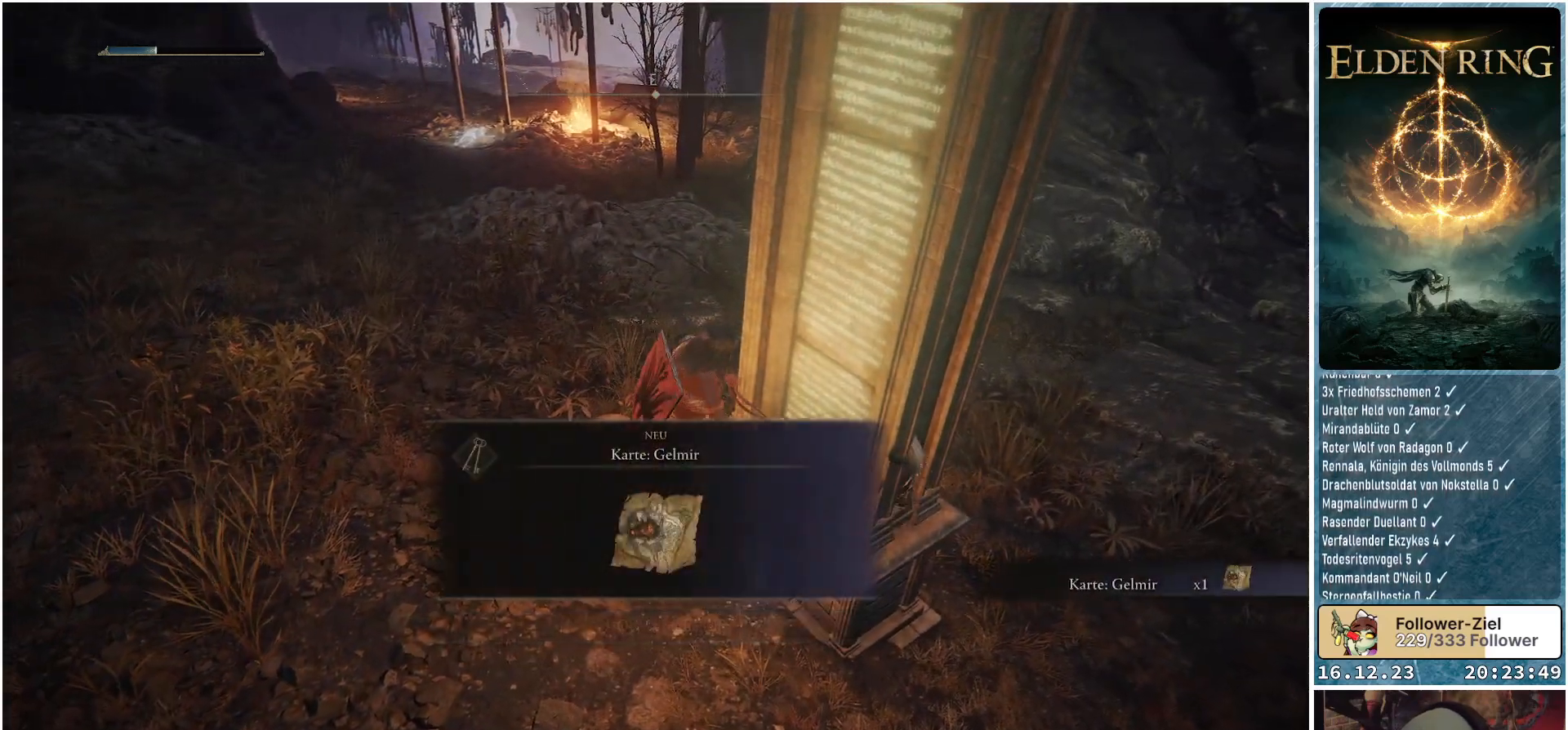
Gameplay with a controller (Xbox layout); each line is a JSON object with the inputs held at the frame after it. "events" lists button and stick changes between this image and that frame as [ms after this image, input, new state], when the widget could be followed in between.
{"buttons": [], "left_stick": "center", "right_stick": "center", "events": []}
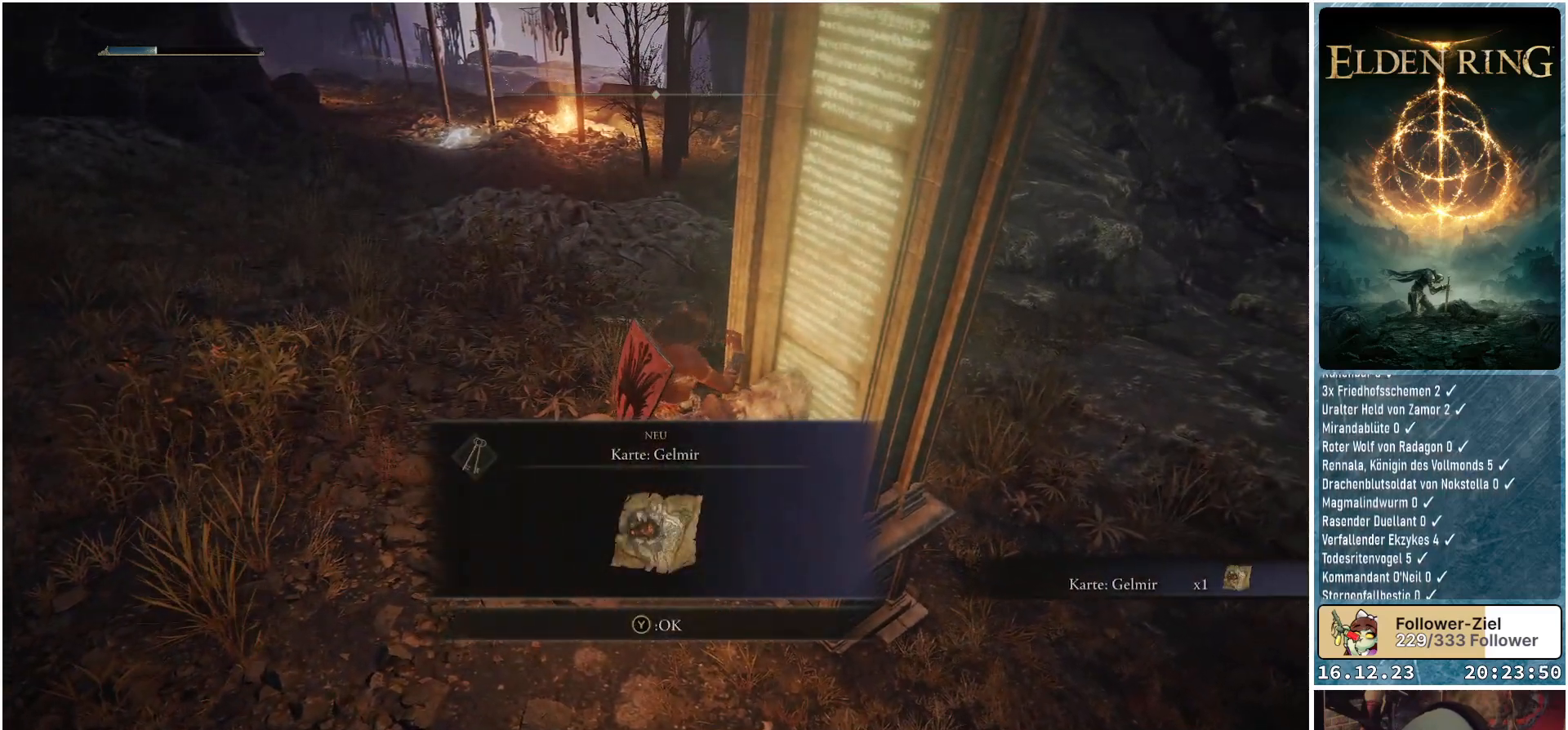
{"buttons": [], "left_stick": "center", "right_stick": "center", "events": []}
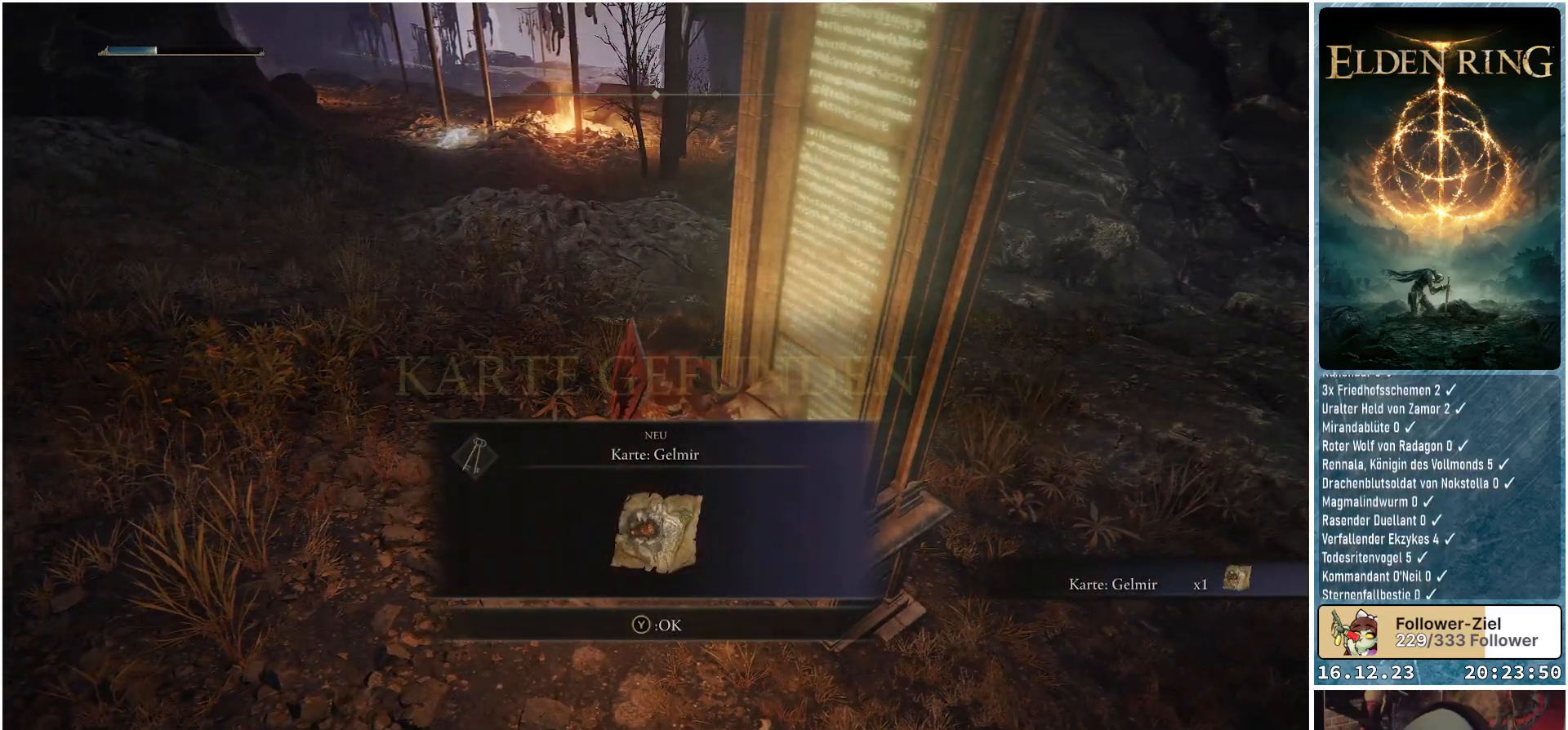
{"buttons": [], "left_stick": "down-left", "right_stick": "center", "events": [[33, "left_stick", "down"], [483, "left_stick", "down-left"]]}
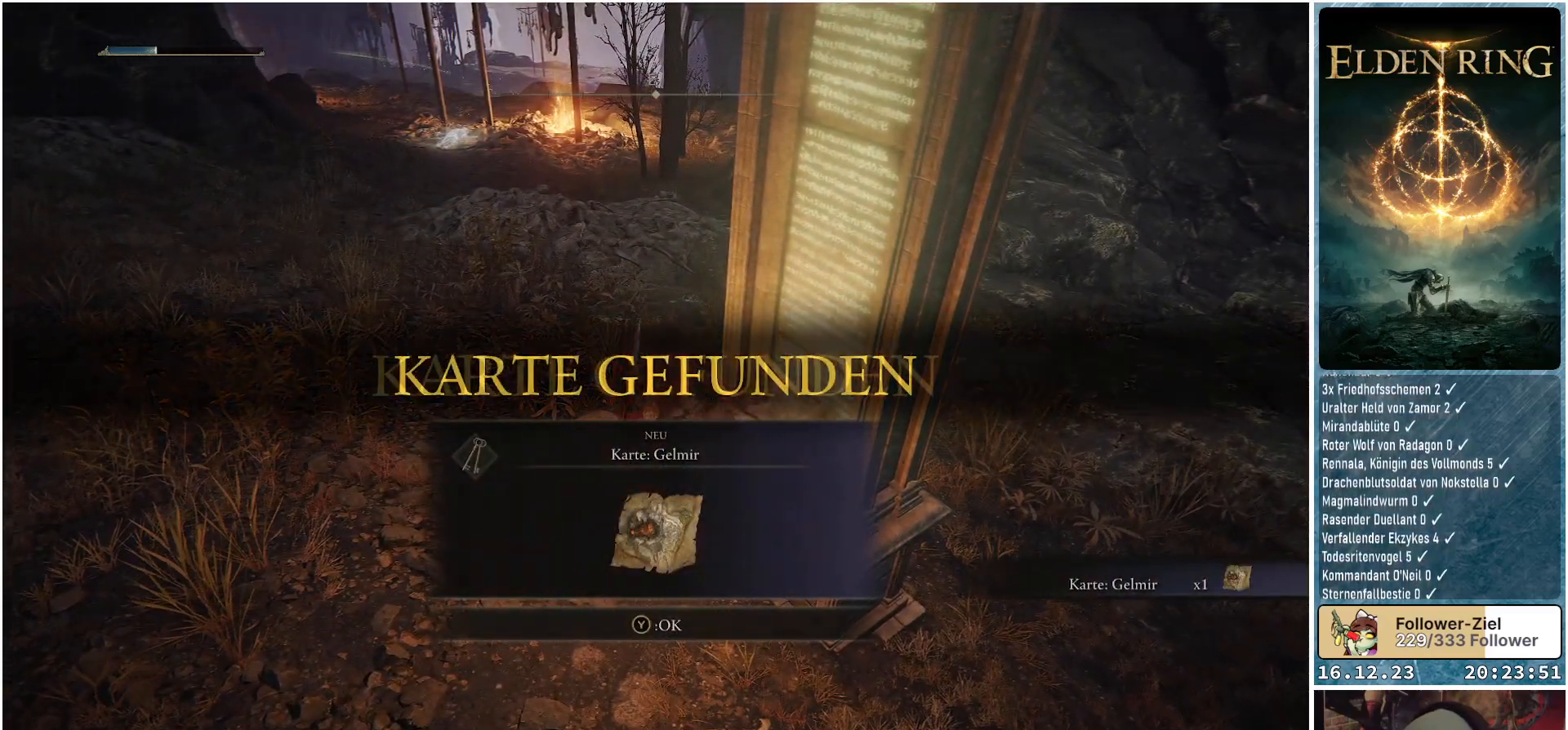
{"buttons": [], "left_stick": "down-left", "right_stick": "up-left", "events": [[83, "right_stick", "up-left"]]}
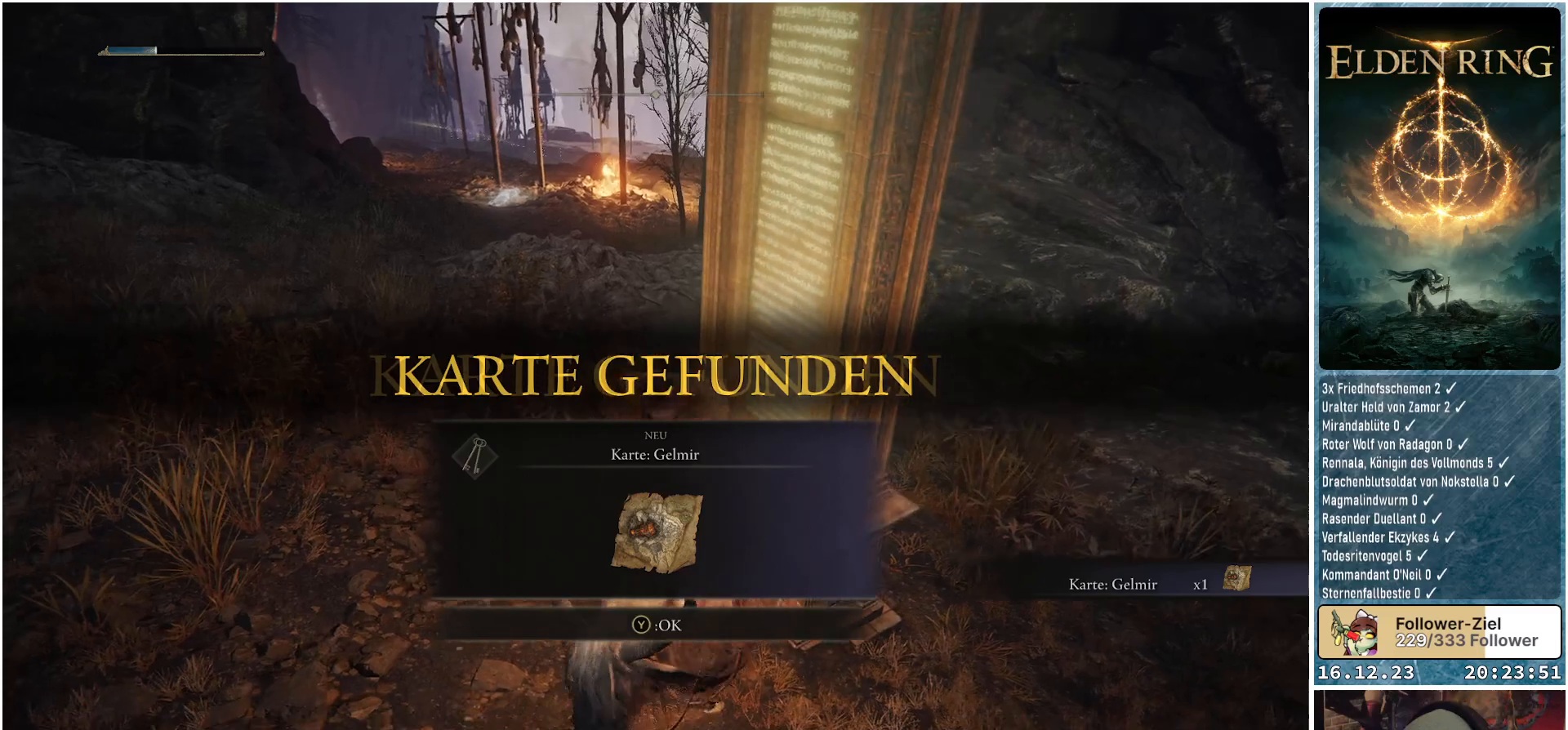
{"buttons": [], "left_stick": "up-left", "right_stick": "up", "events": [[100, "right_stick", "center"], [133, "left_stick", "left"], [333, "right_stick", "up"], [400, "left_stick", "up-left"]]}
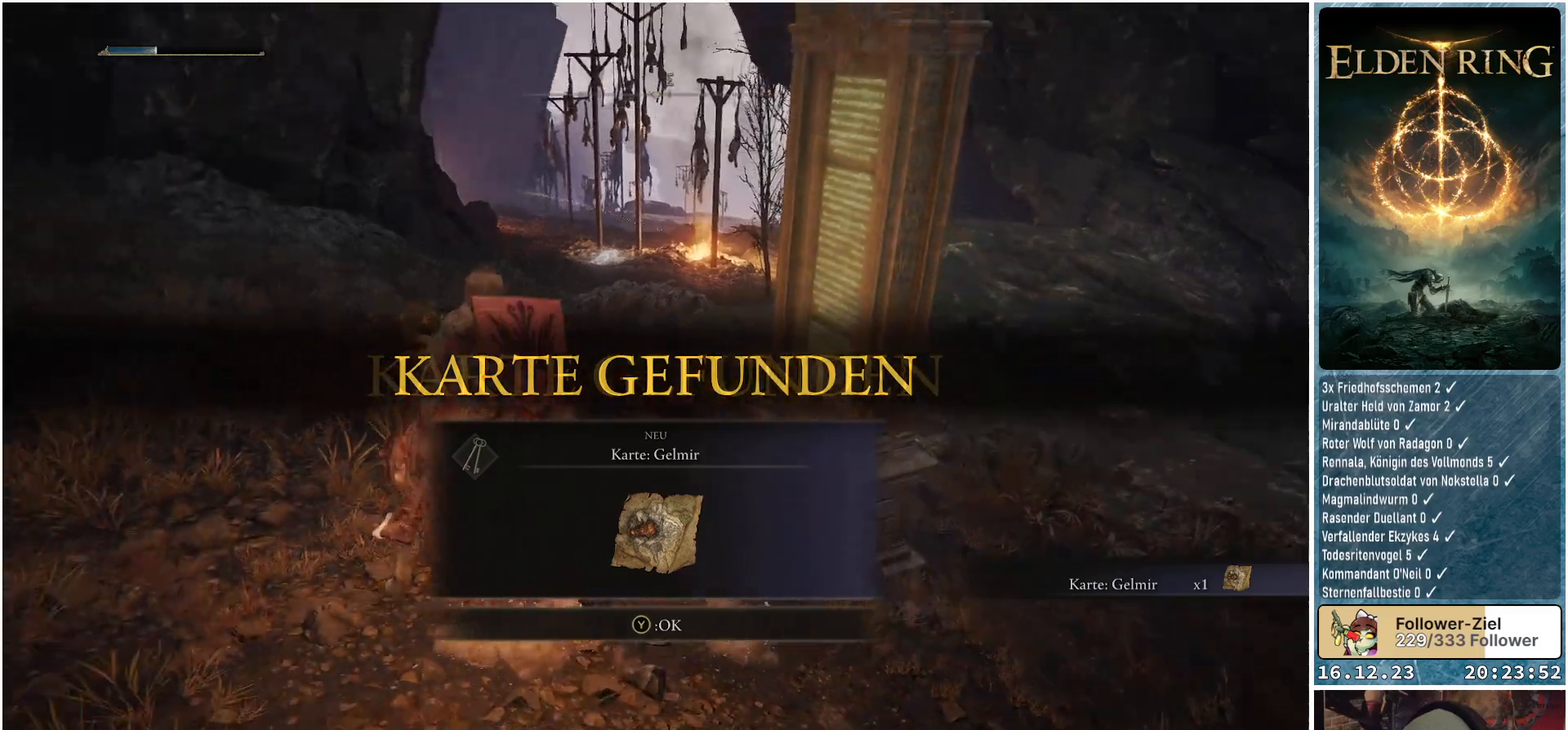
{"buttons": [], "left_stick": "center", "right_stick": "center", "events": [[33, "right_stick", "center"], [67, "left_stick", "up"], [150, "right_stick", "down-right"], [383, "left_stick", "center"], [400, "right_stick", "center"]]}
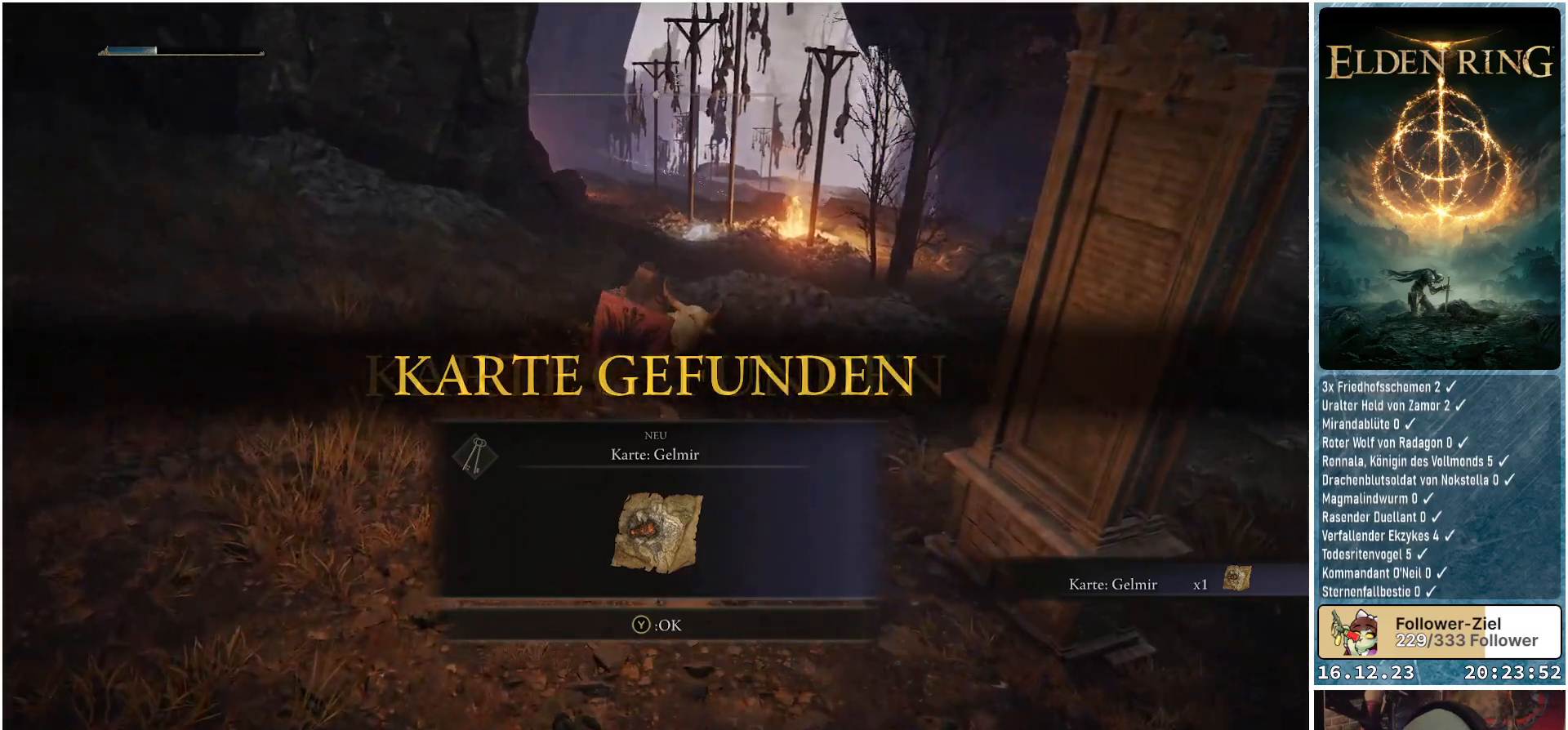
{"buttons": [], "left_stick": "center", "right_stick": "center", "events": []}
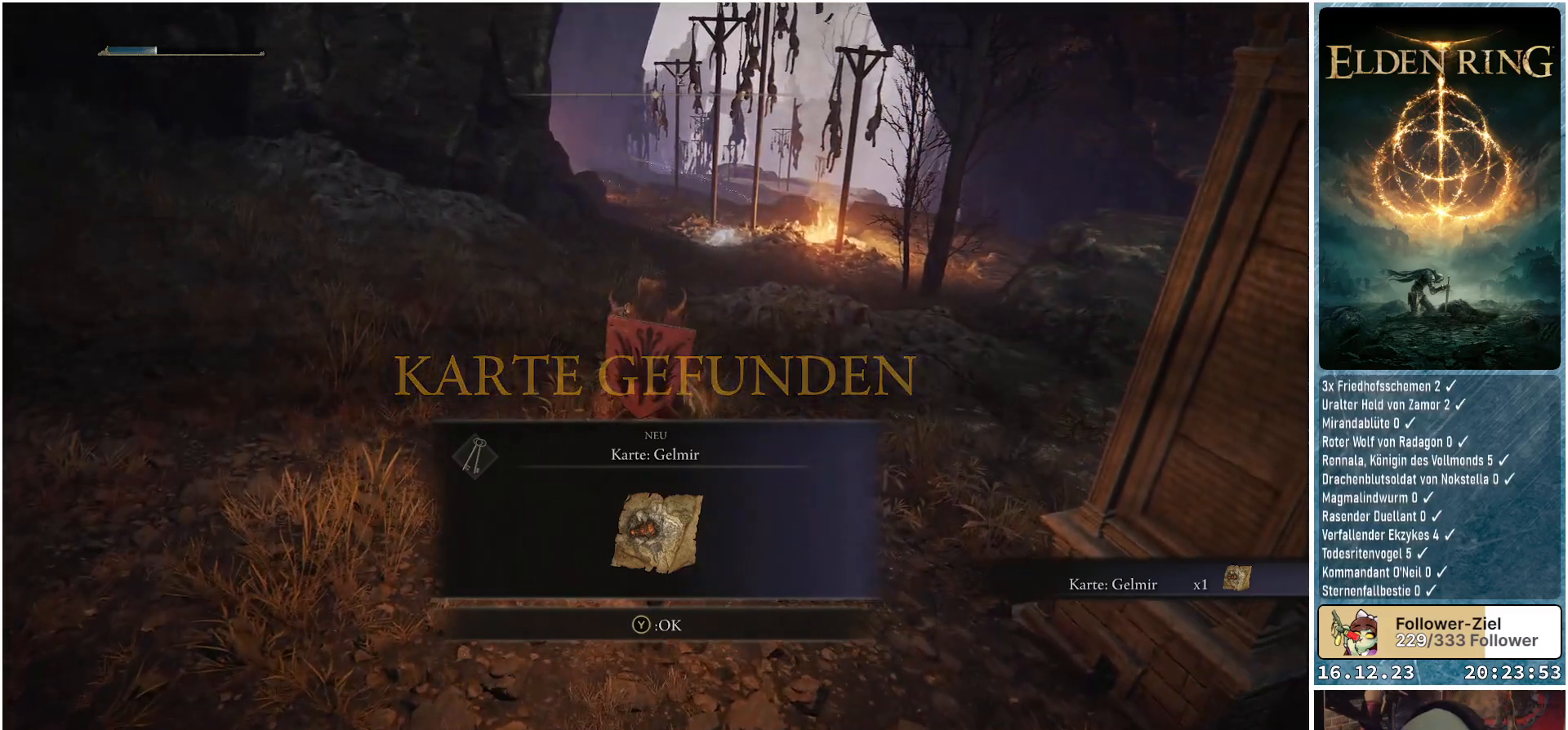
{"buttons": [], "left_stick": "center", "right_stick": "center", "events": [[283, "Y", "down"], [367, "Y", "up"]]}
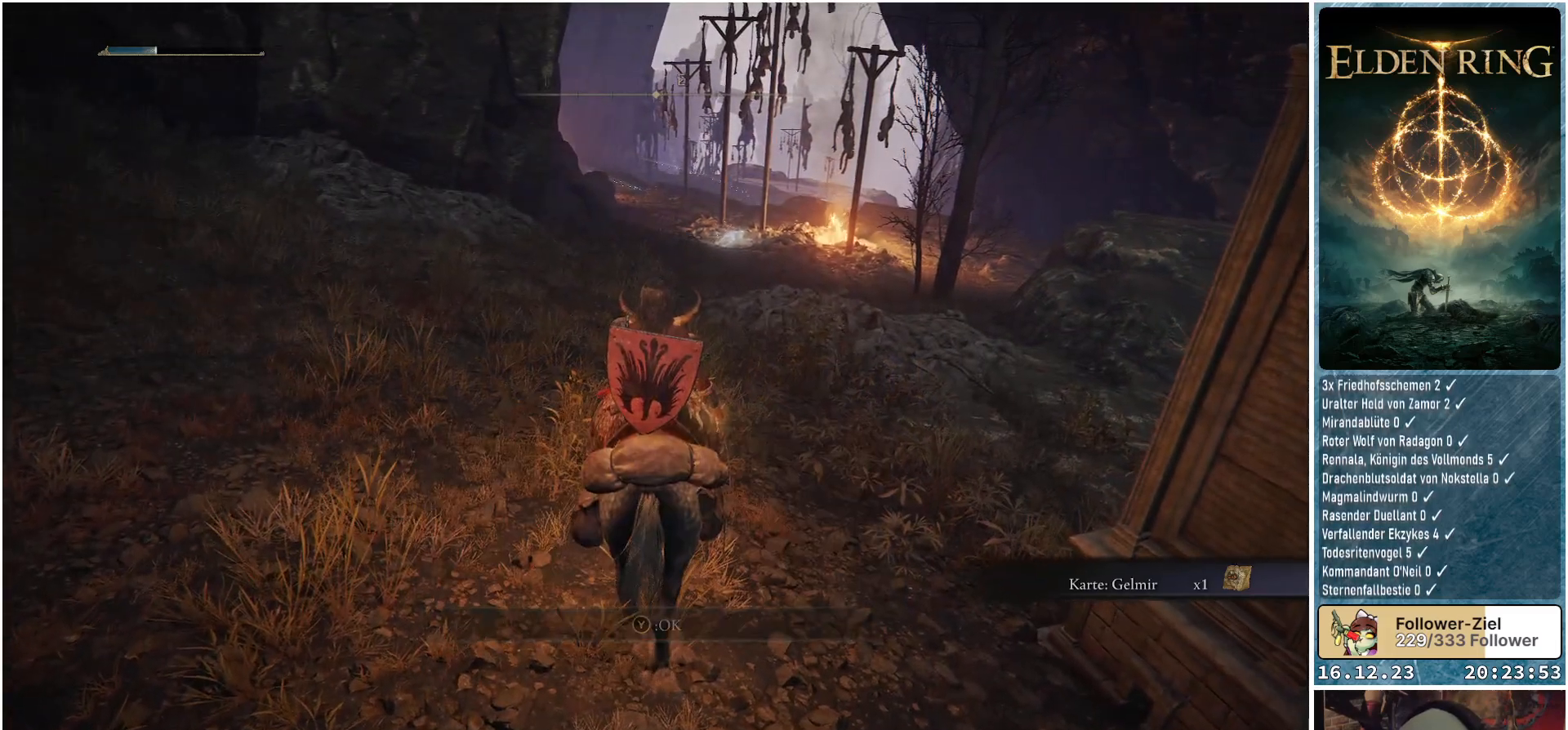
{"buttons": [], "left_stick": "center", "right_stick": "center", "events": []}
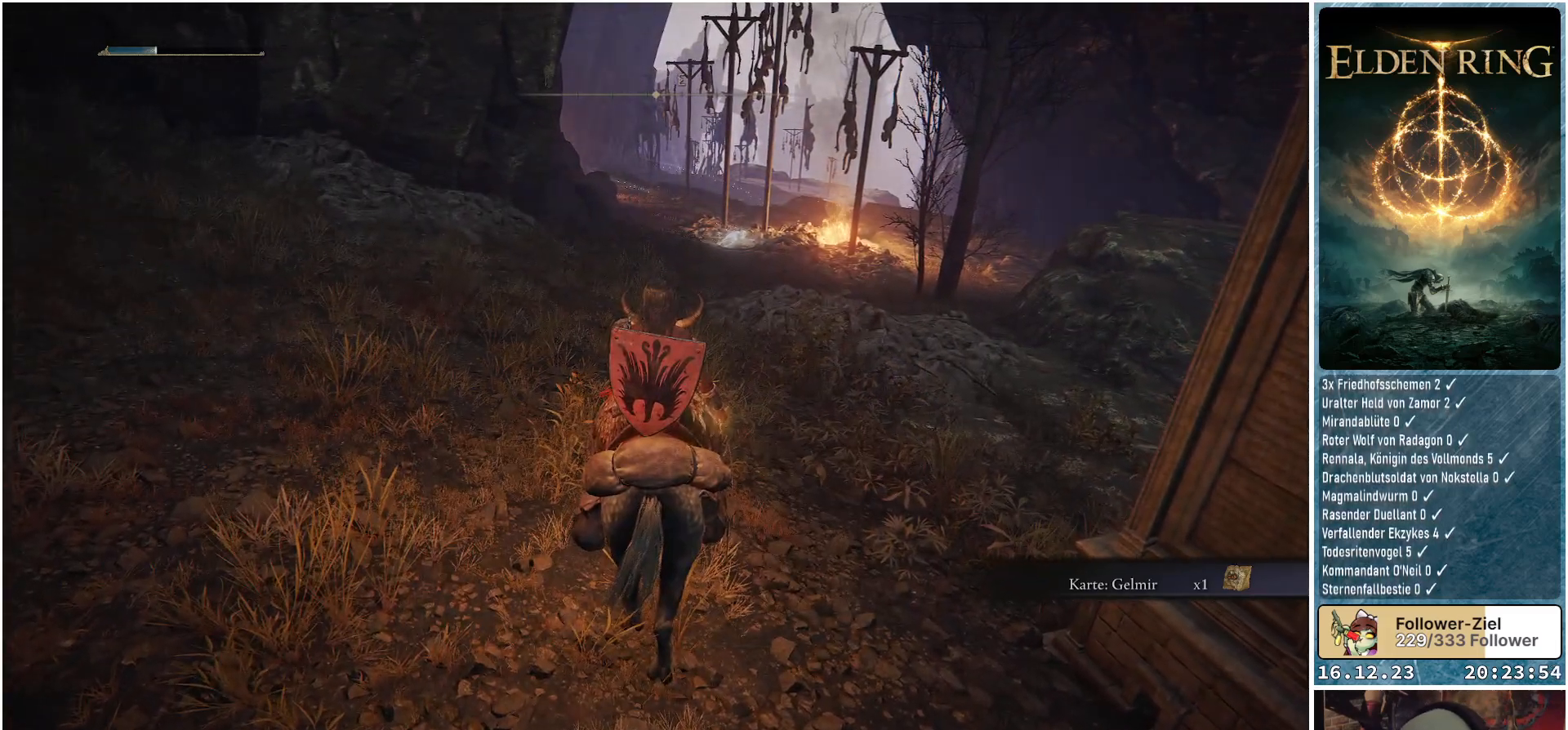
{"buttons": [], "left_stick": "center", "right_stick": "center", "events": []}
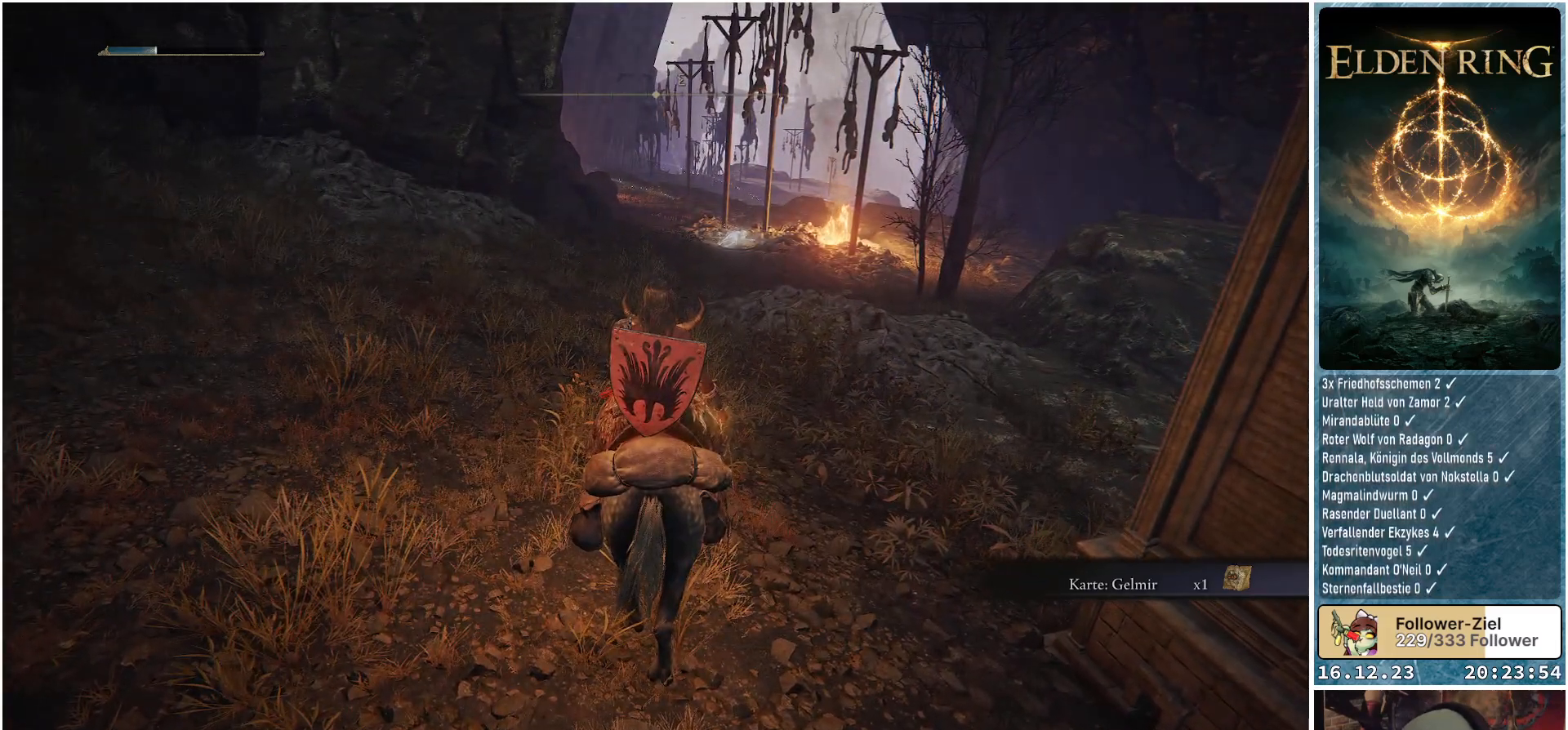
{"buttons": [], "left_stick": "center", "right_stick": "center", "events": [[333, "SELECT", "down"], [417, "SELECT", "up"]]}
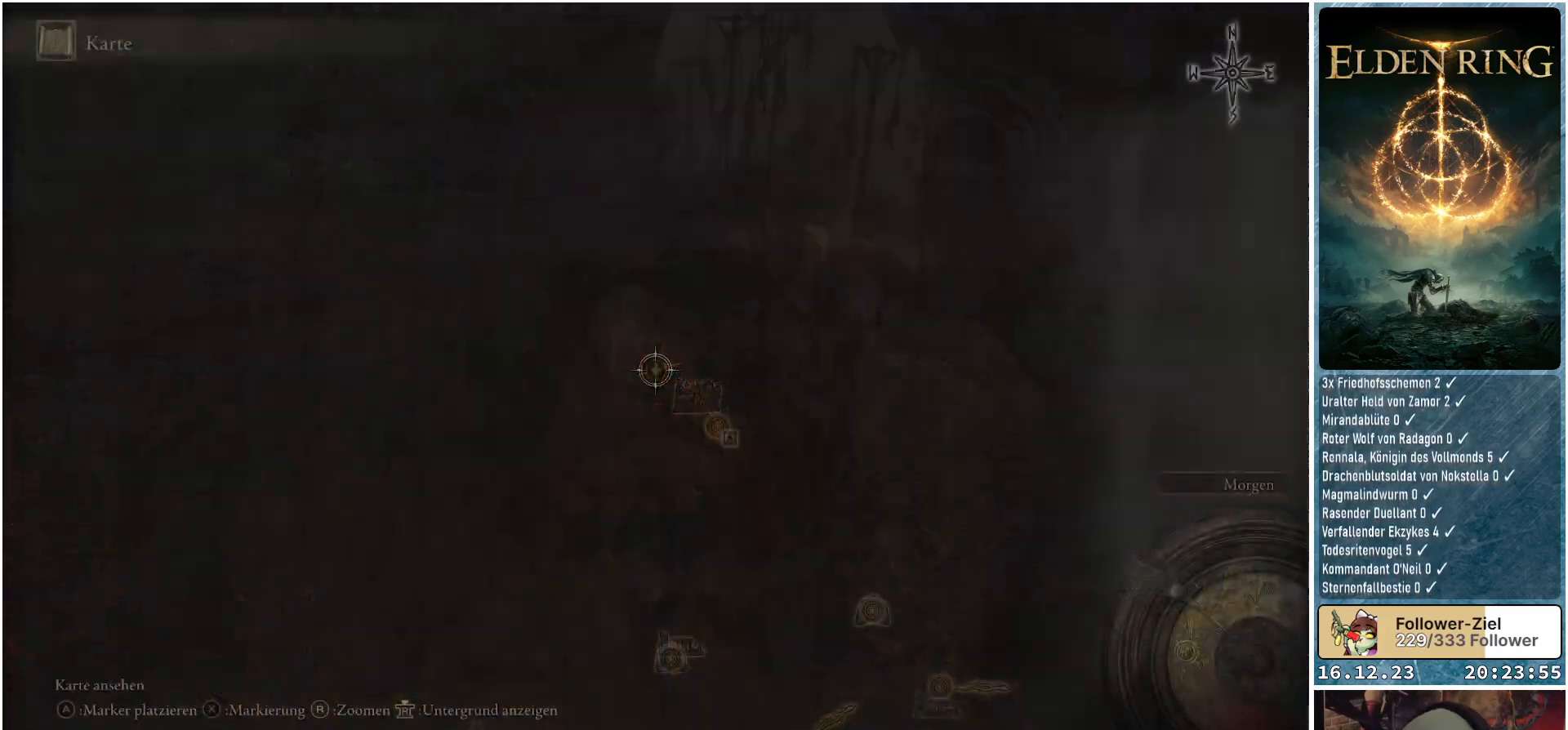
{"buttons": [], "left_stick": "center", "right_stick": "center", "events": []}
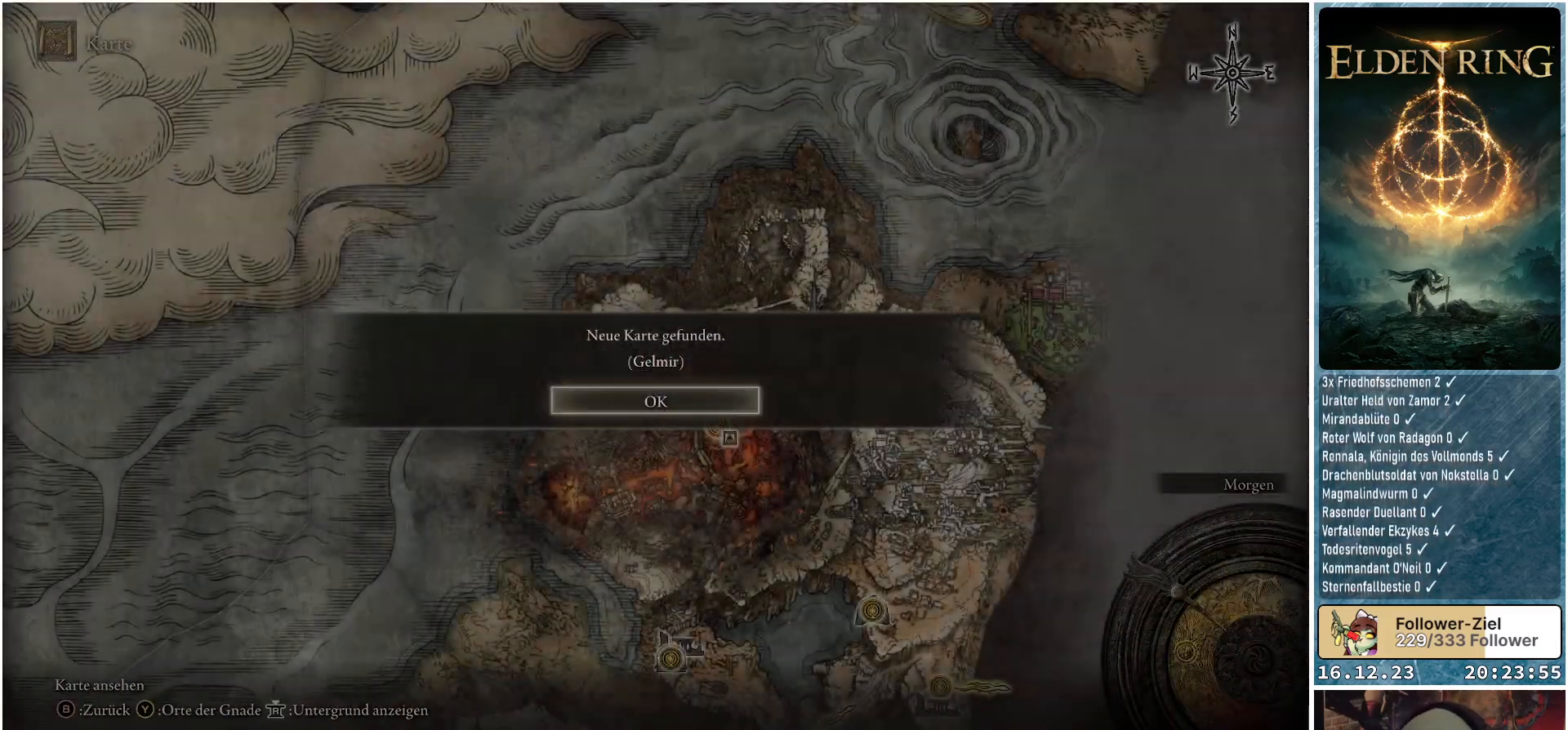
{"buttons": [], "left_stick": "center", "right_stick": "center", "events": [[383, "A", "down"], [467, "A", "up"]]}
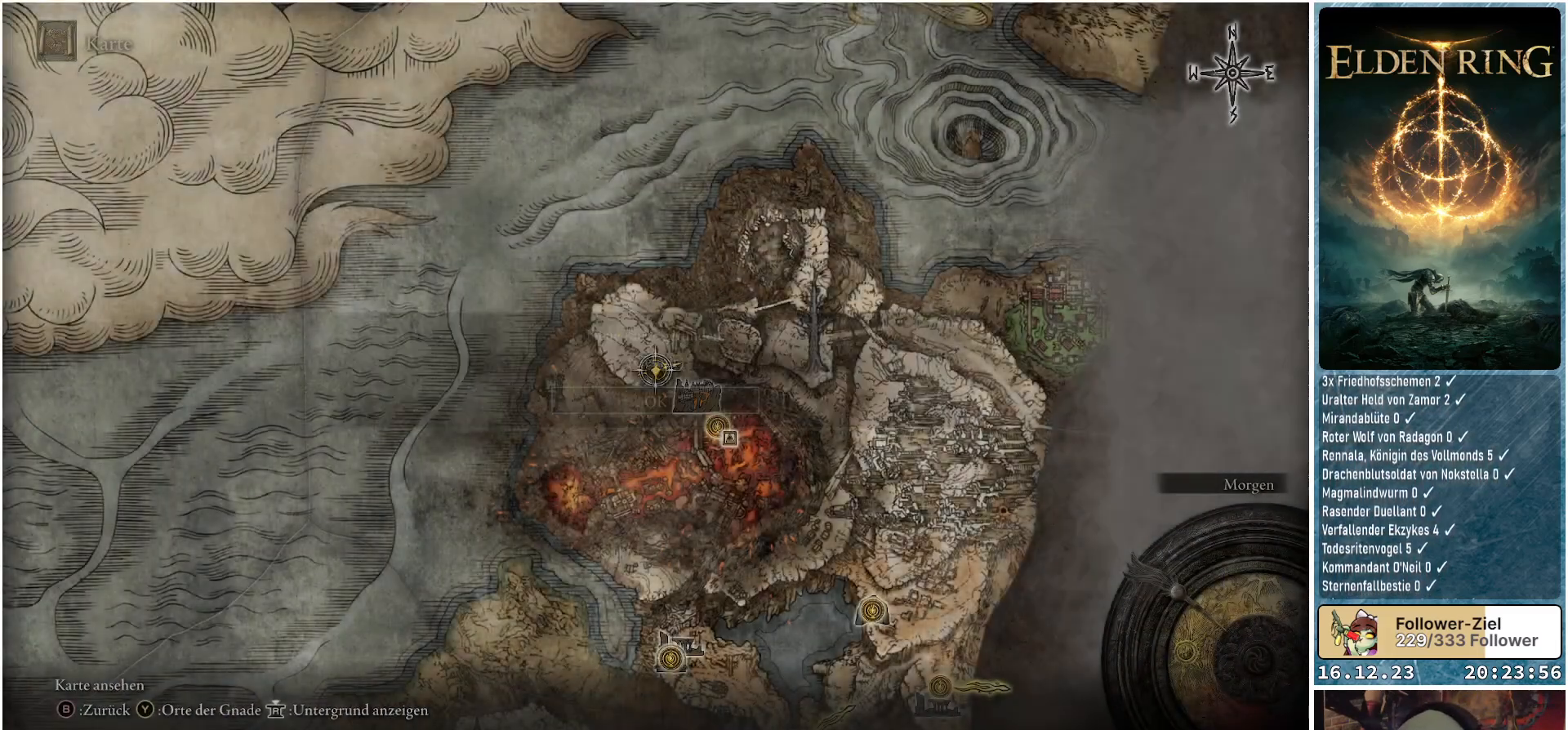
{"buttons": [], "left_stick": "center", "right_stick": "up", "events": [[500, "right_stick", "up"]]}
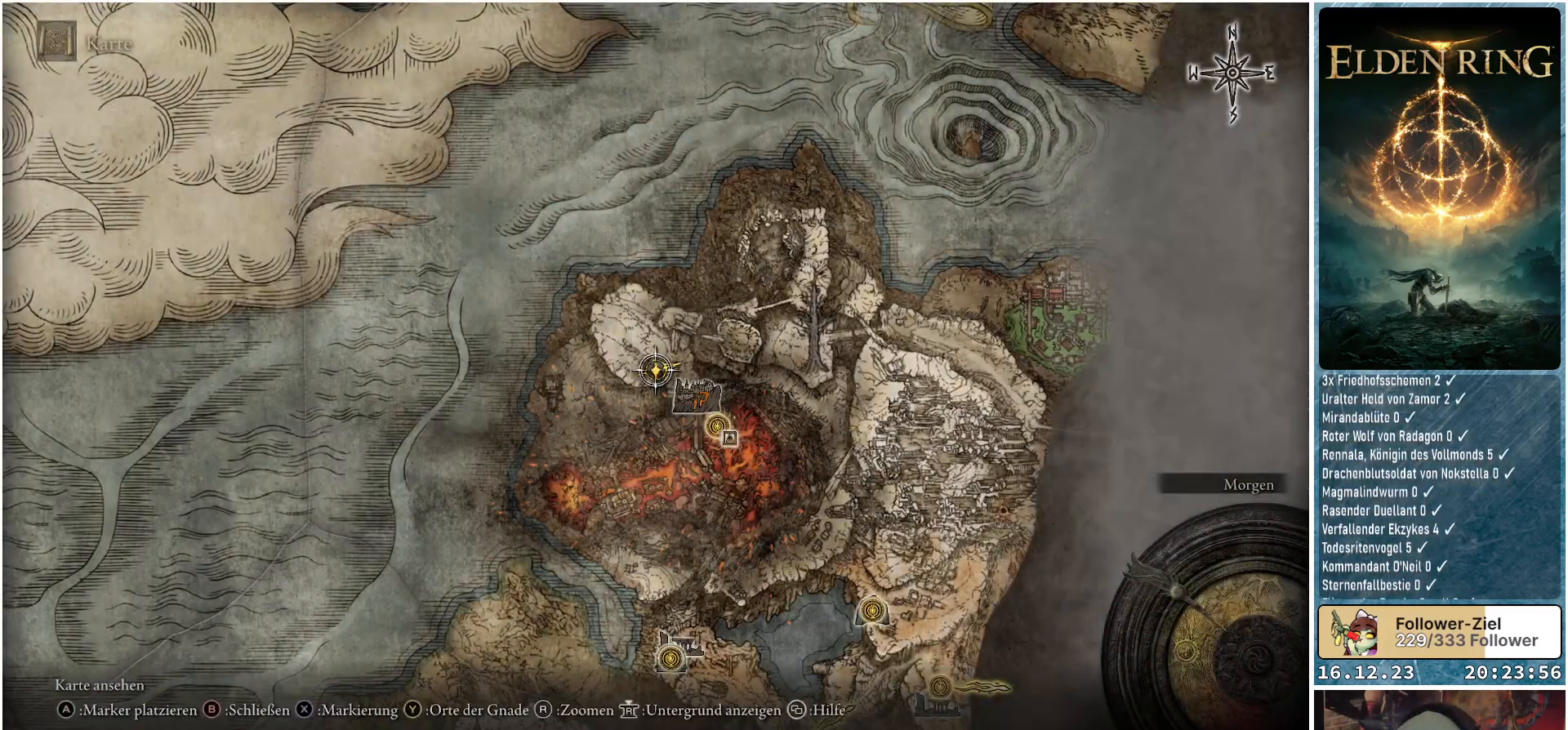
{"buttons": [], "left_stick": "down-right", "right_stick": "center", "events": [[150, "right_stick", "center"], [400, "left_stick", "down-right"]]}
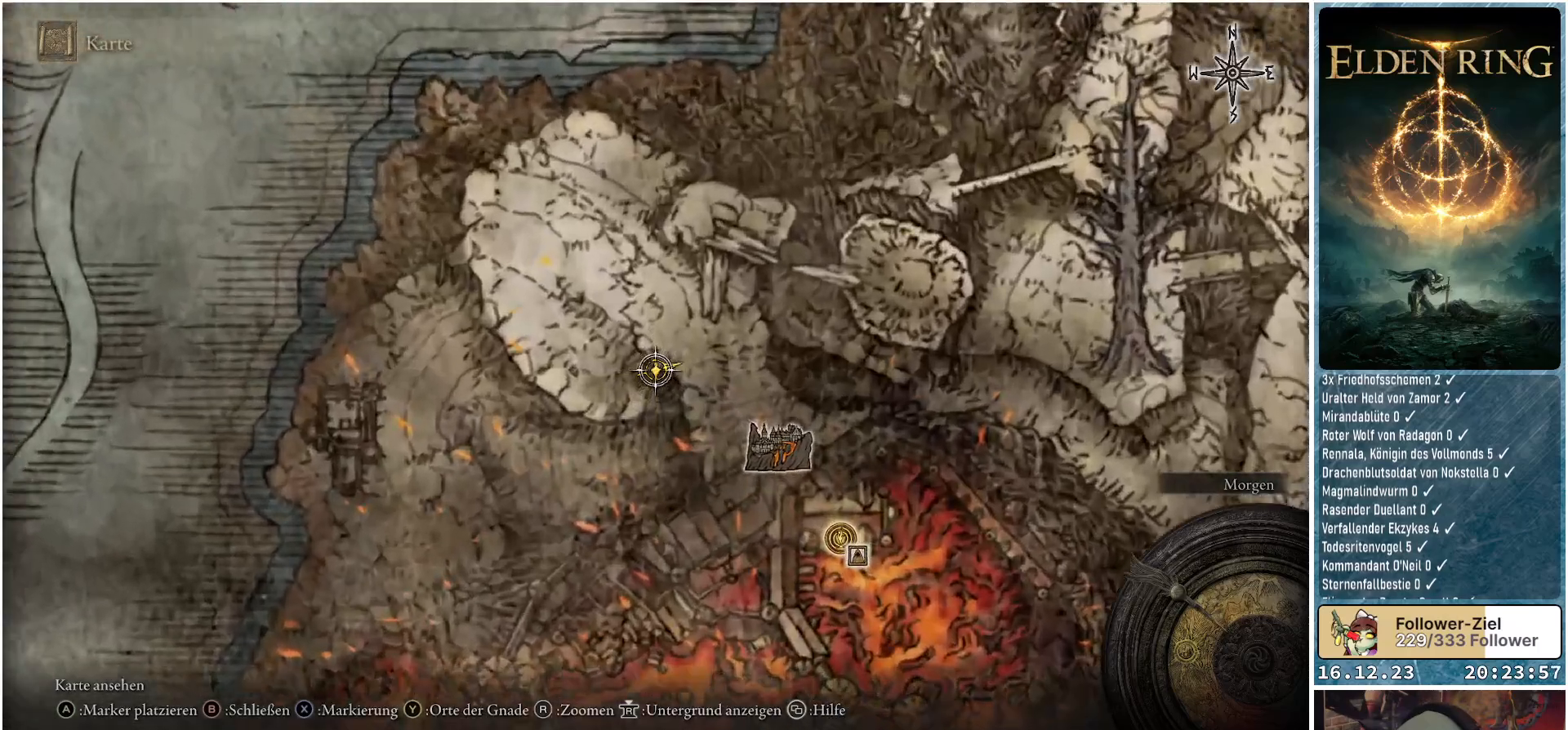
{"buttons": [], "left_stick": "down-right", "right_stick": "center", "events": []}
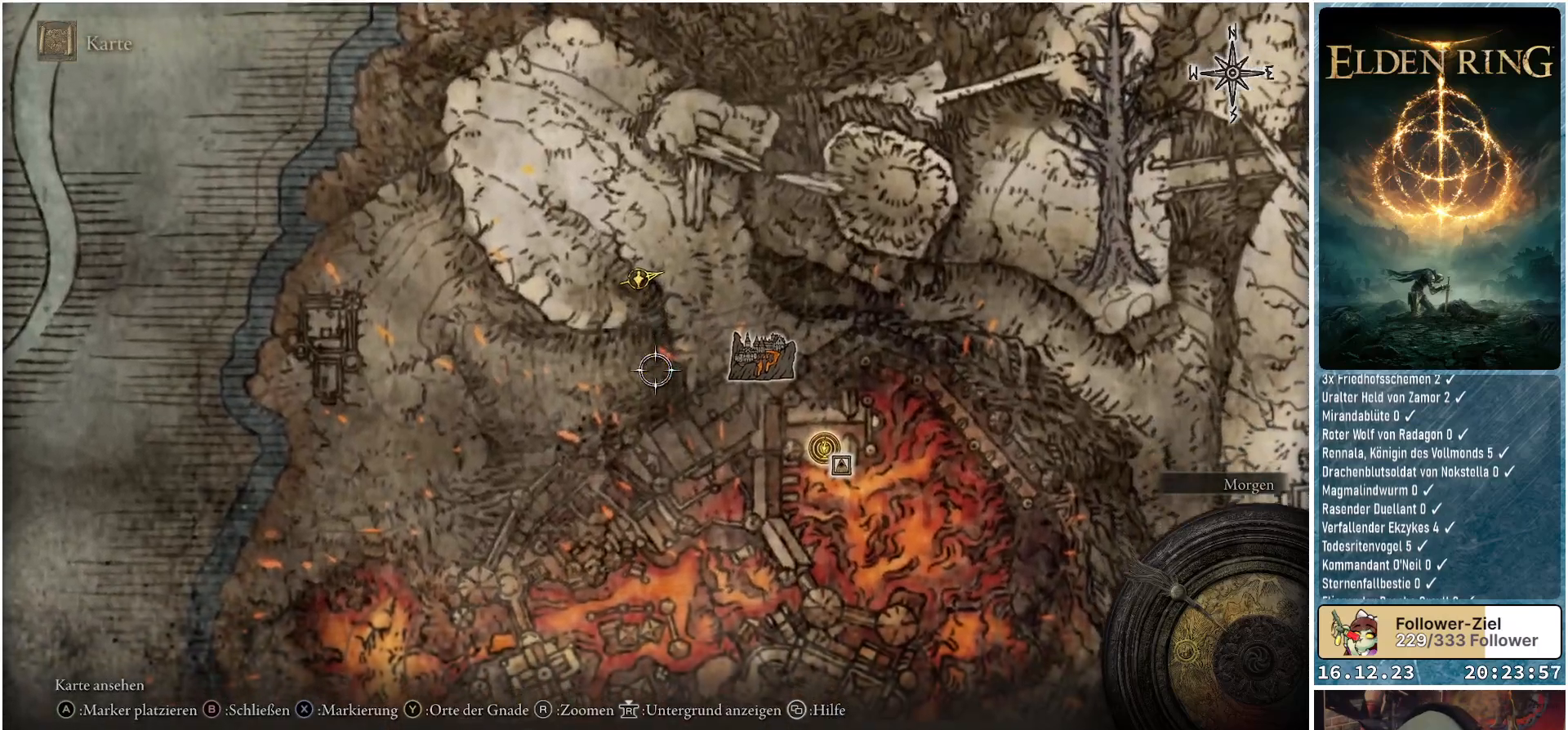
{"buttons": [], "left_stick": "down-right", "right_stick": "center", "events": []}
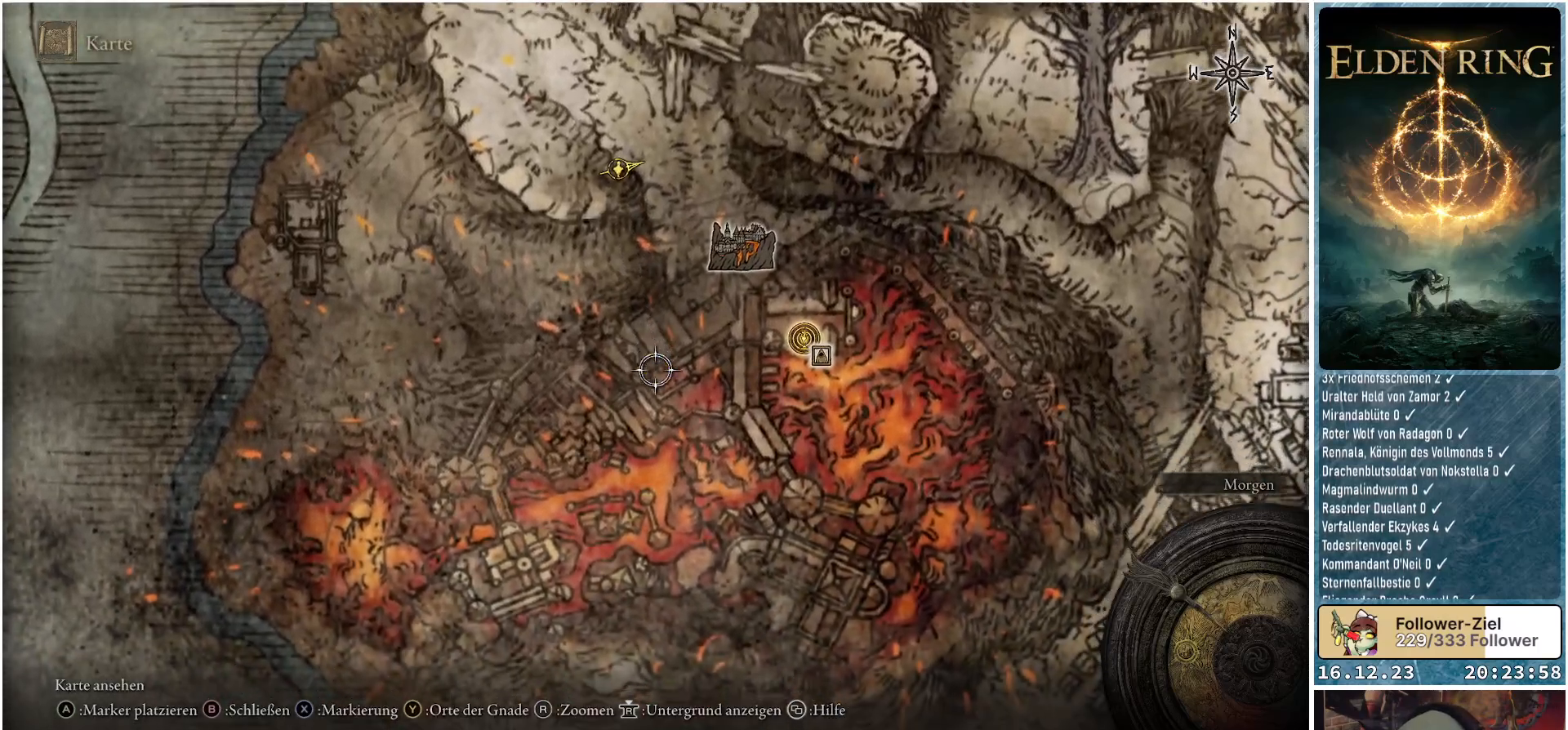
{"buttons": [], "left_stick": "up", "right_stick": "center", "events": [[383, "left_stick", "up-right"], [433, "left_stick", "up"]]}
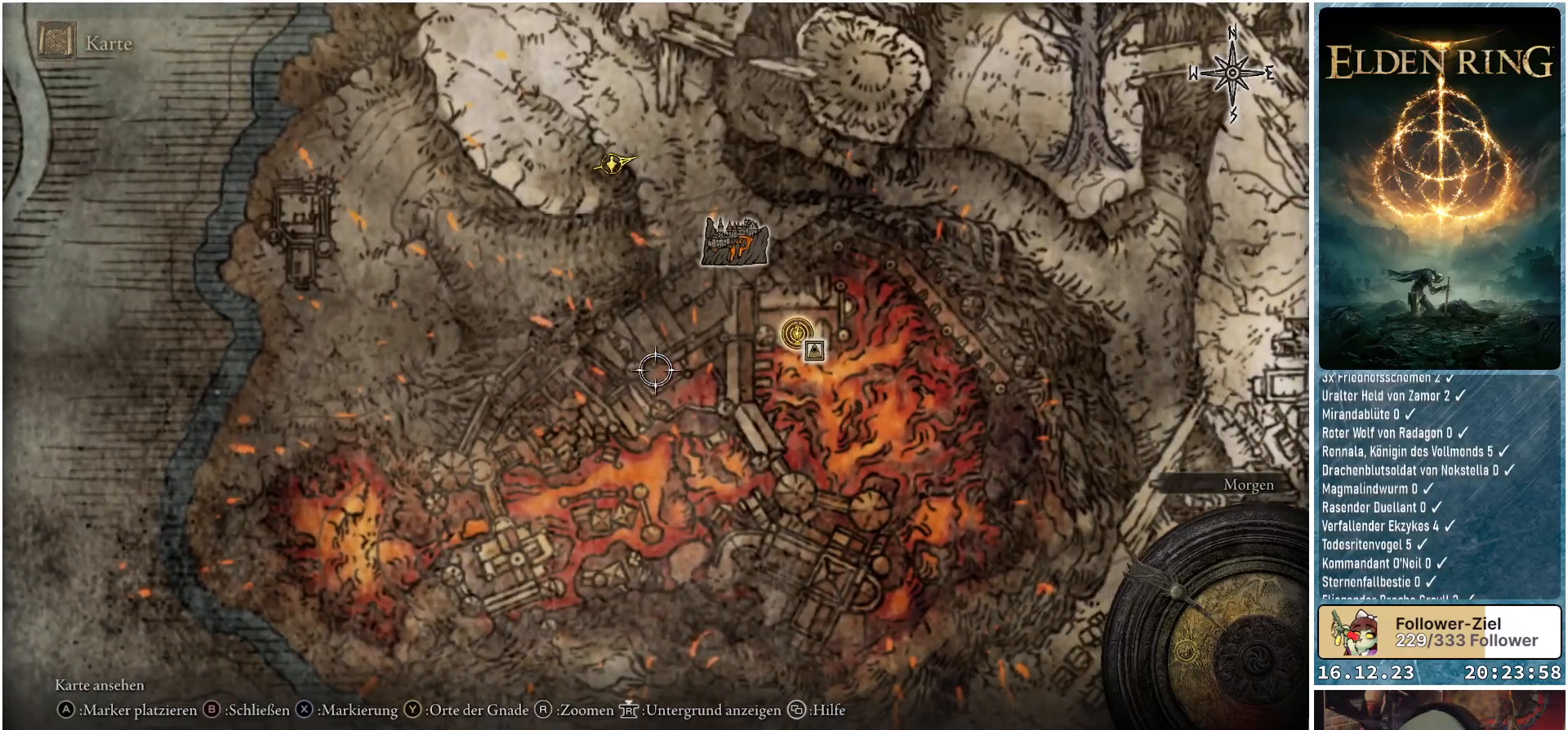
{"buttons": [], "left_stick": "up", "right_stick": "center", "events": []}
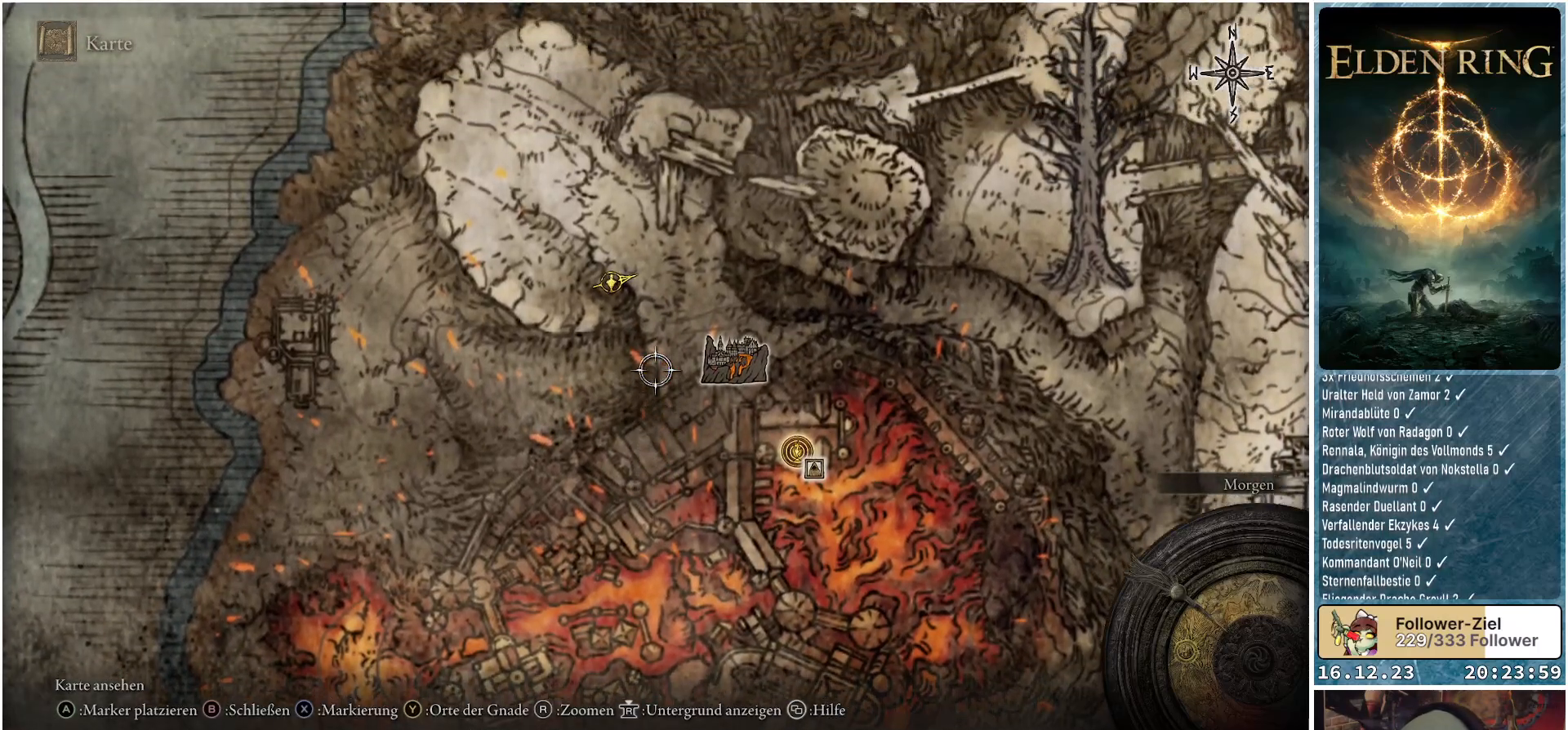
{"buttons": [], "left_stick": "center", "right_stick": "down", "events": [[67, "left_stick", "center"], [483, "right_stick", "down"]]}
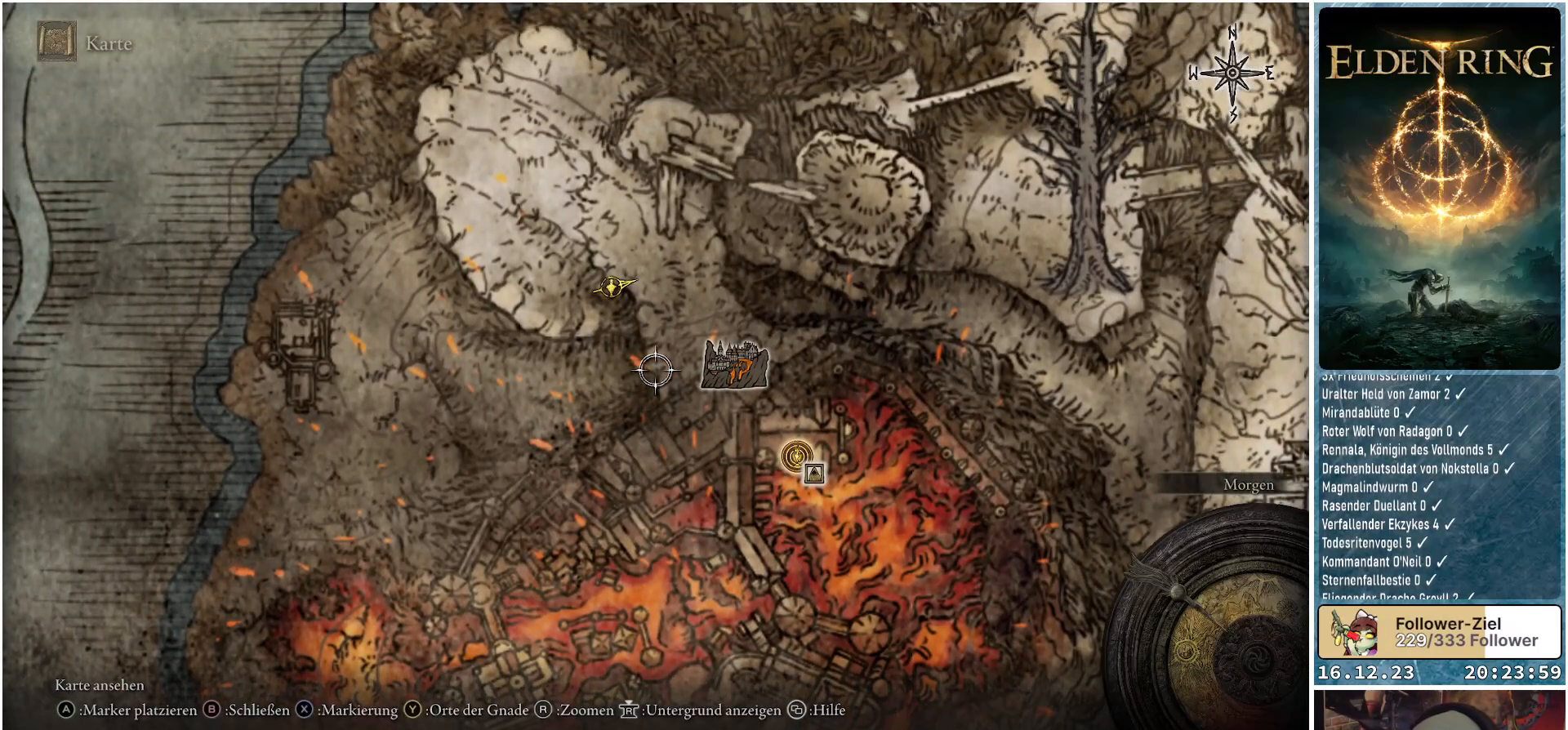
{"buttons": [], "left_stick": "center", "right_stick": "center", "events": [[167, "right_stick", "center"]]}
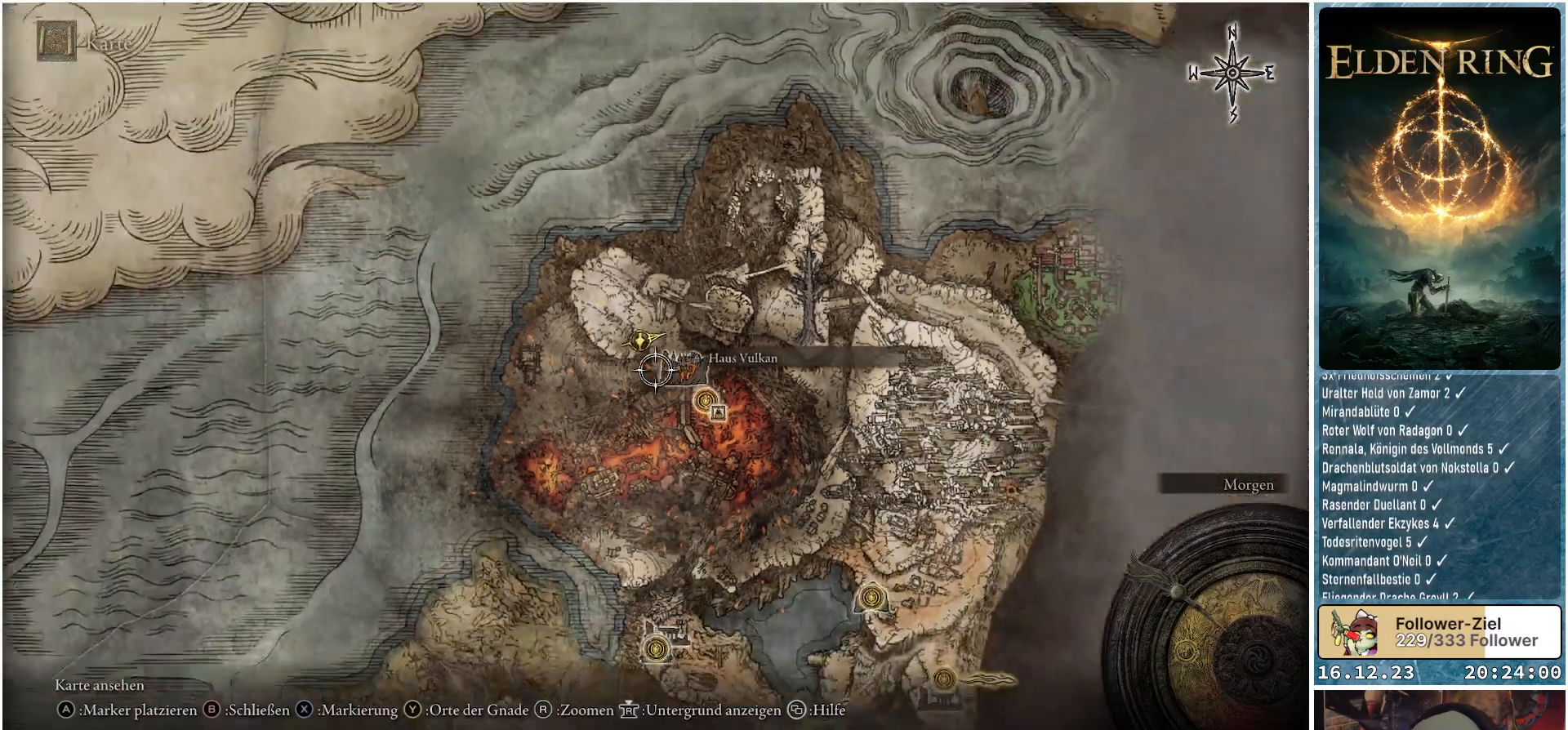
{"buttons": [], "left_stick": "right", "right_stick": "center", "events": [[133, "left_stick", "right"]]}
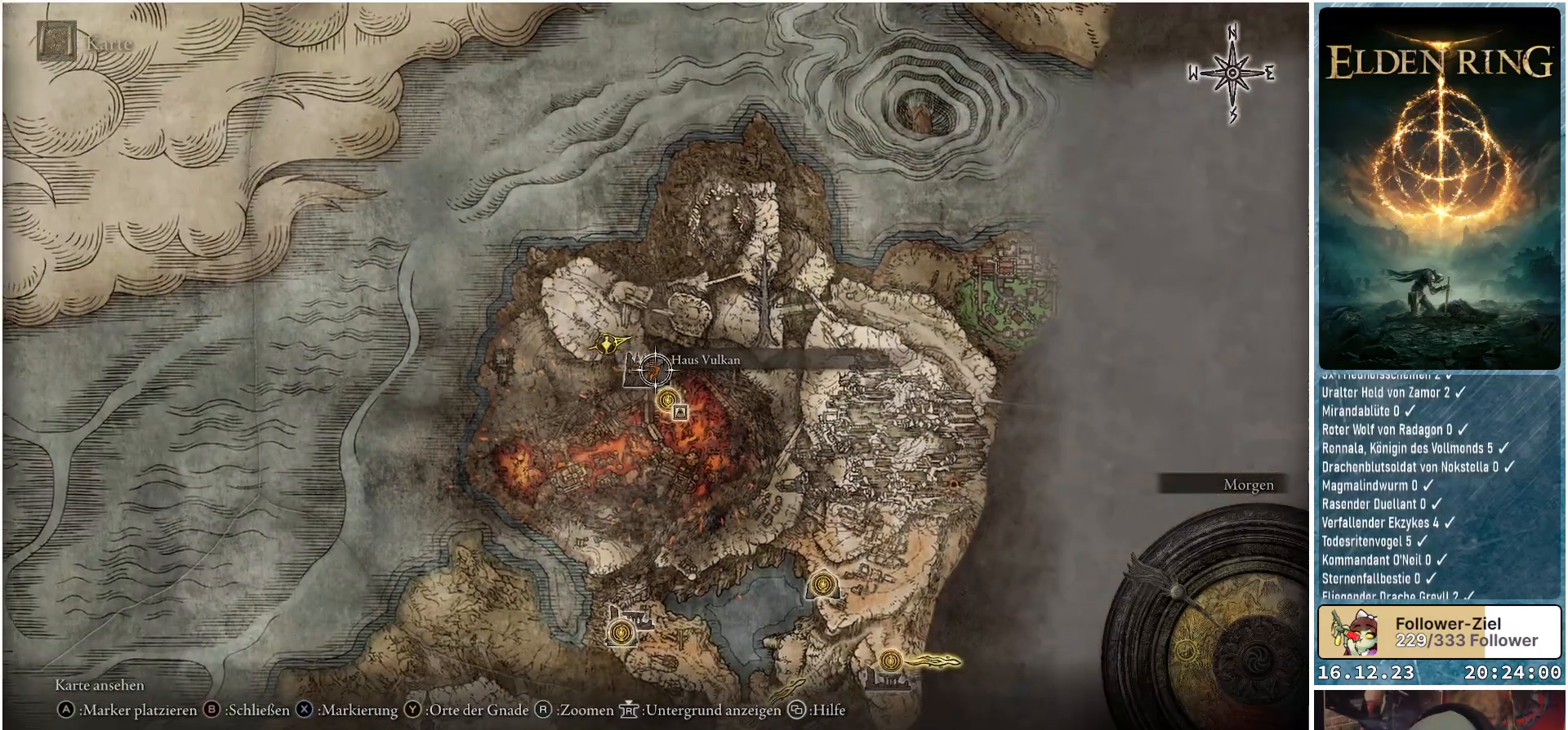
{"buttons": [], "left_stick": "down-right", "right_stick": "center", "events": [[83, "left_stick", "down-right"]]}
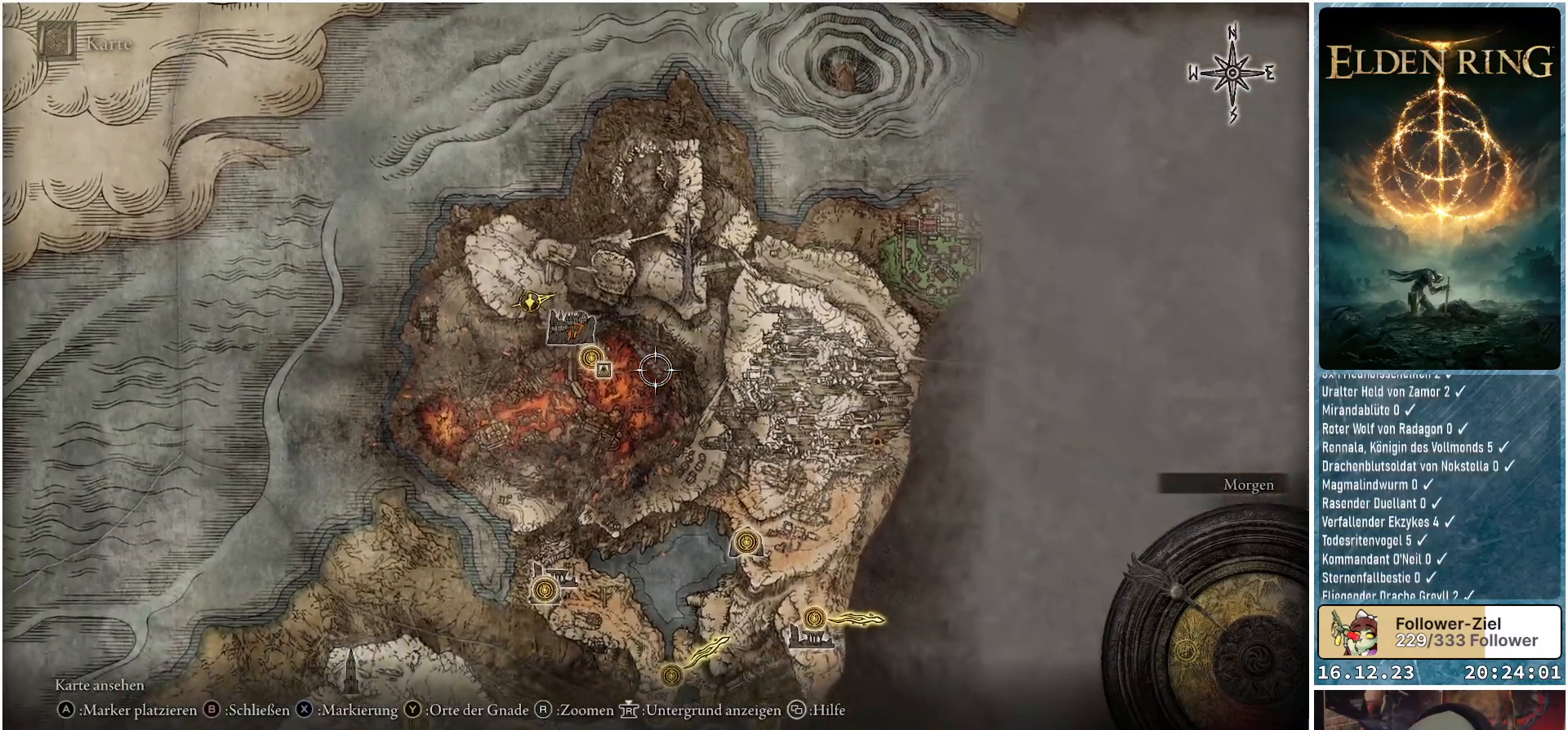
{"buttons": [], "left_stick": "down-right", "right_stick": "center", "events": []}
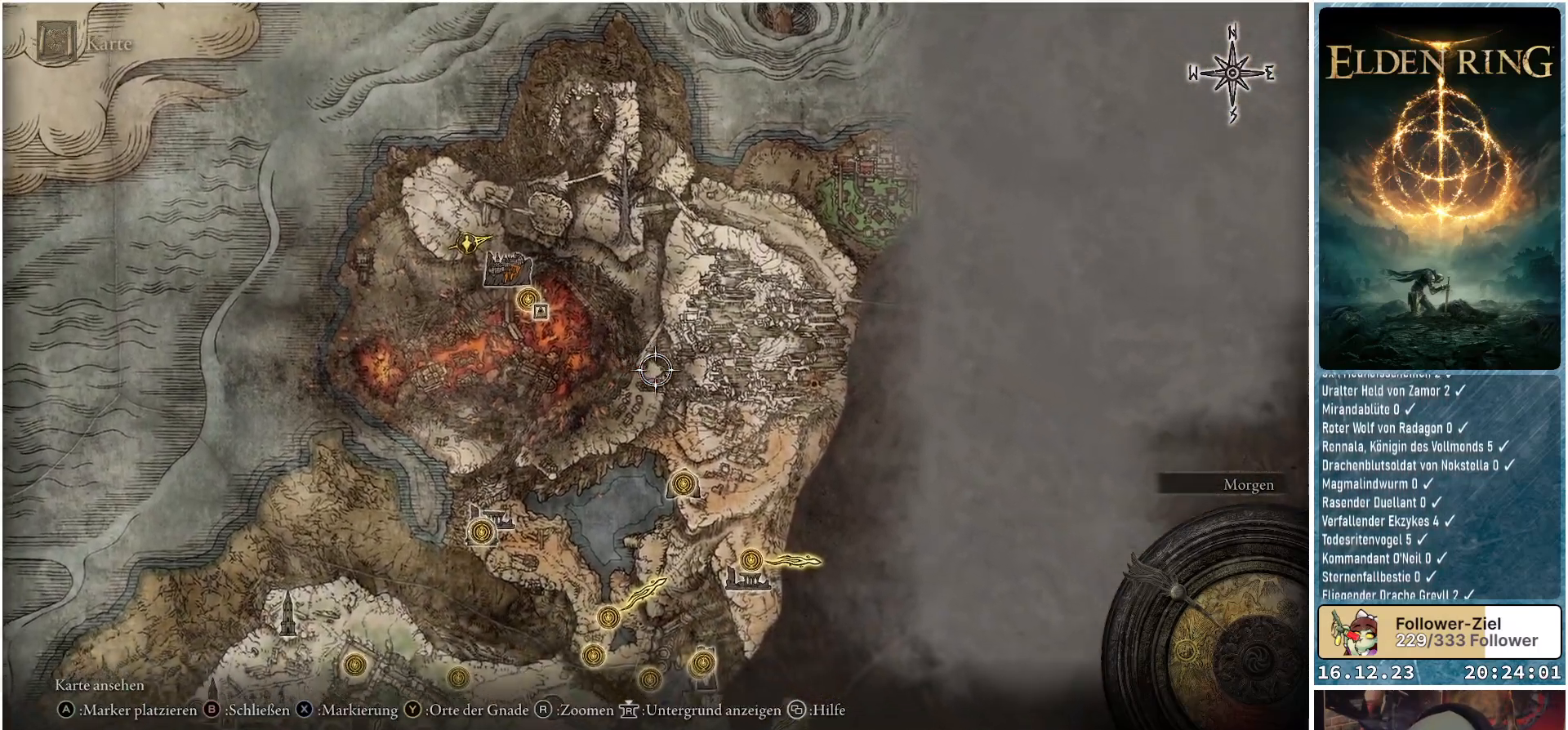
{"buttons": [], "left_stick": "center", "right_stick": "center", "events": [[267, "left_stick", "center"]]}
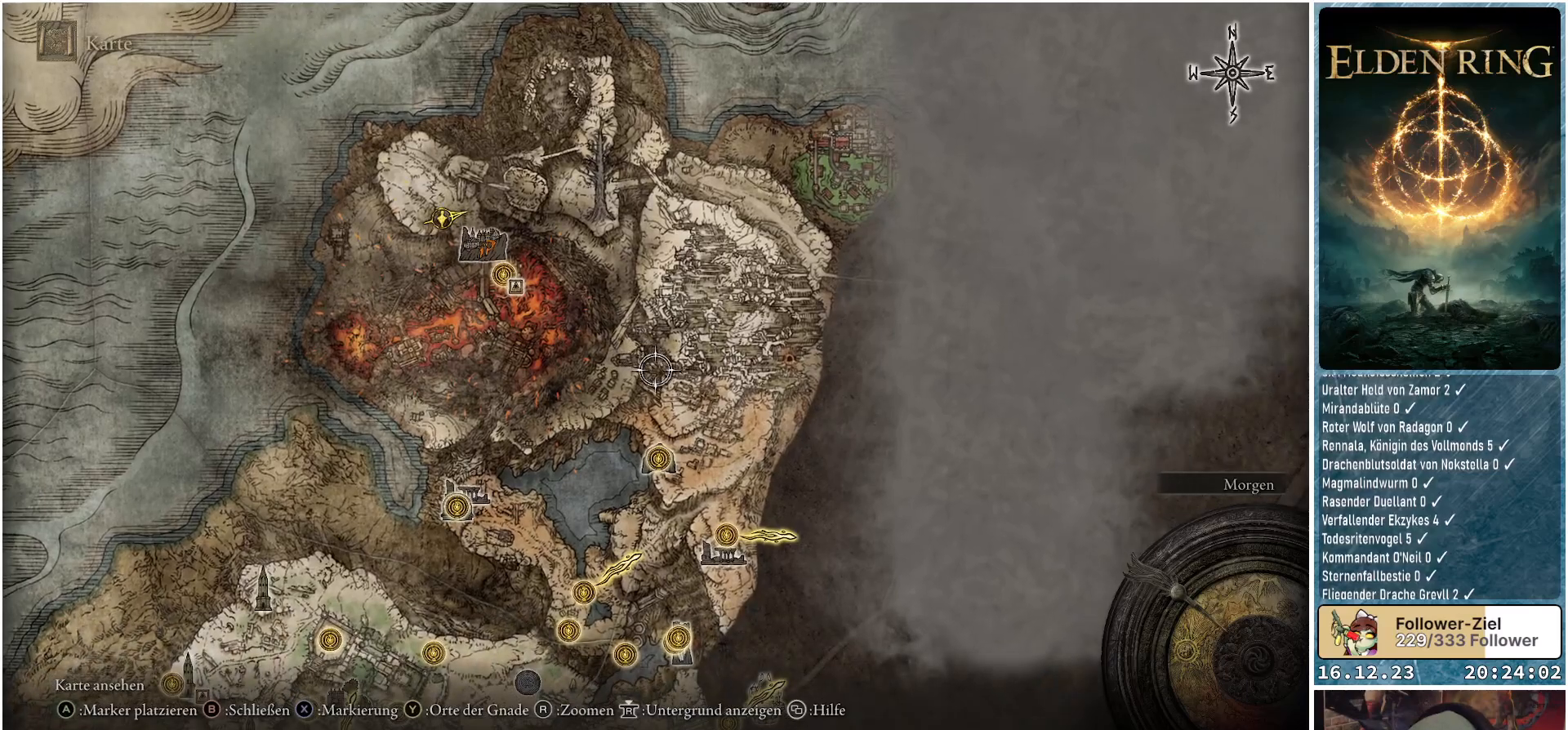
{"buttons": [], "left_stick": "down-right", "right_stick": "center", "events": [[33, "left_stick", "down"], [83, "left_stick", "down-right"]]}
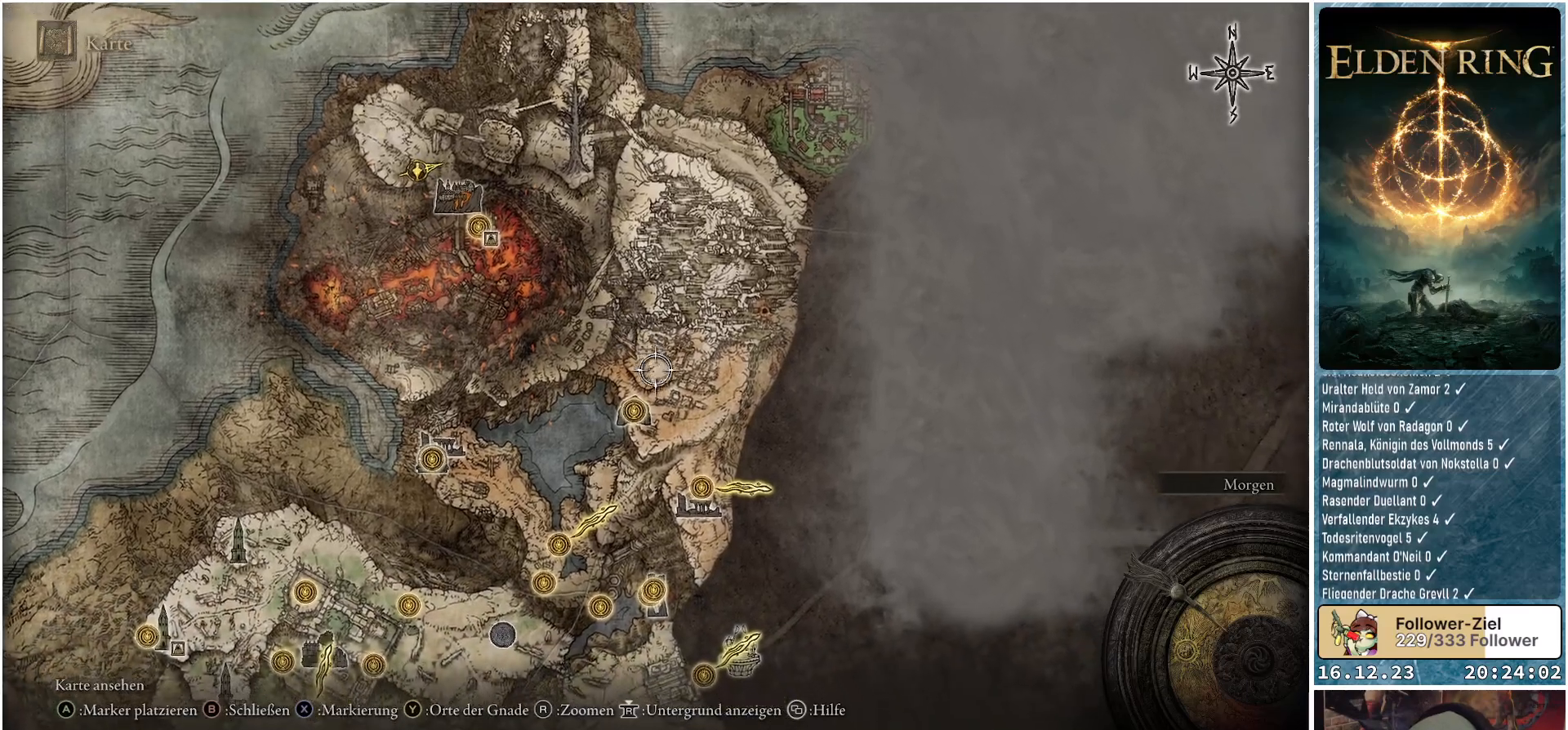
{"buttons": [], "left_stick": "center", "right_stick": "center", "events": [[150, "left_stick", "center"]]}
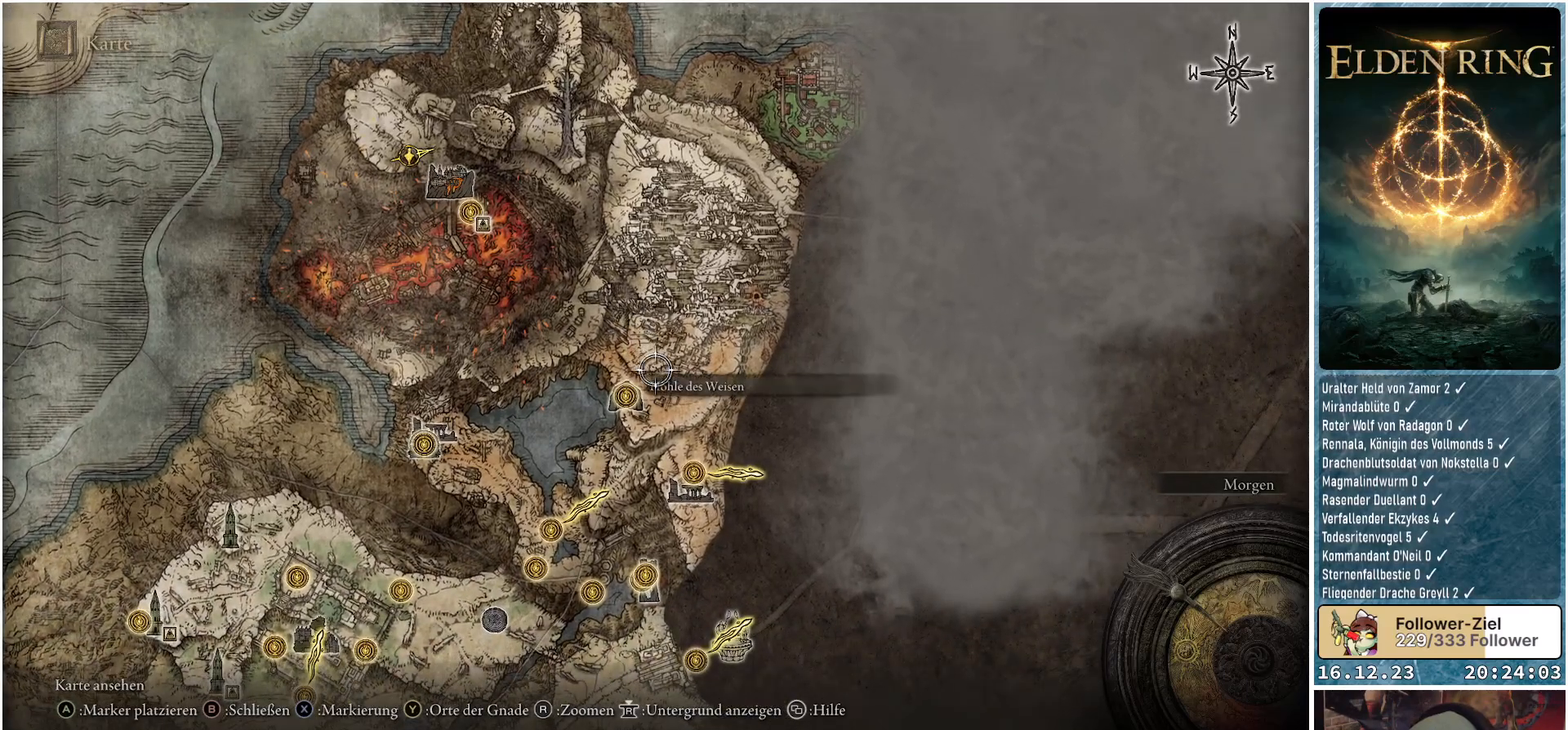
{"buttons": [], "left_stick": "left", "right_stick": "center", "events": [[417, "left_stick", "left"]]}
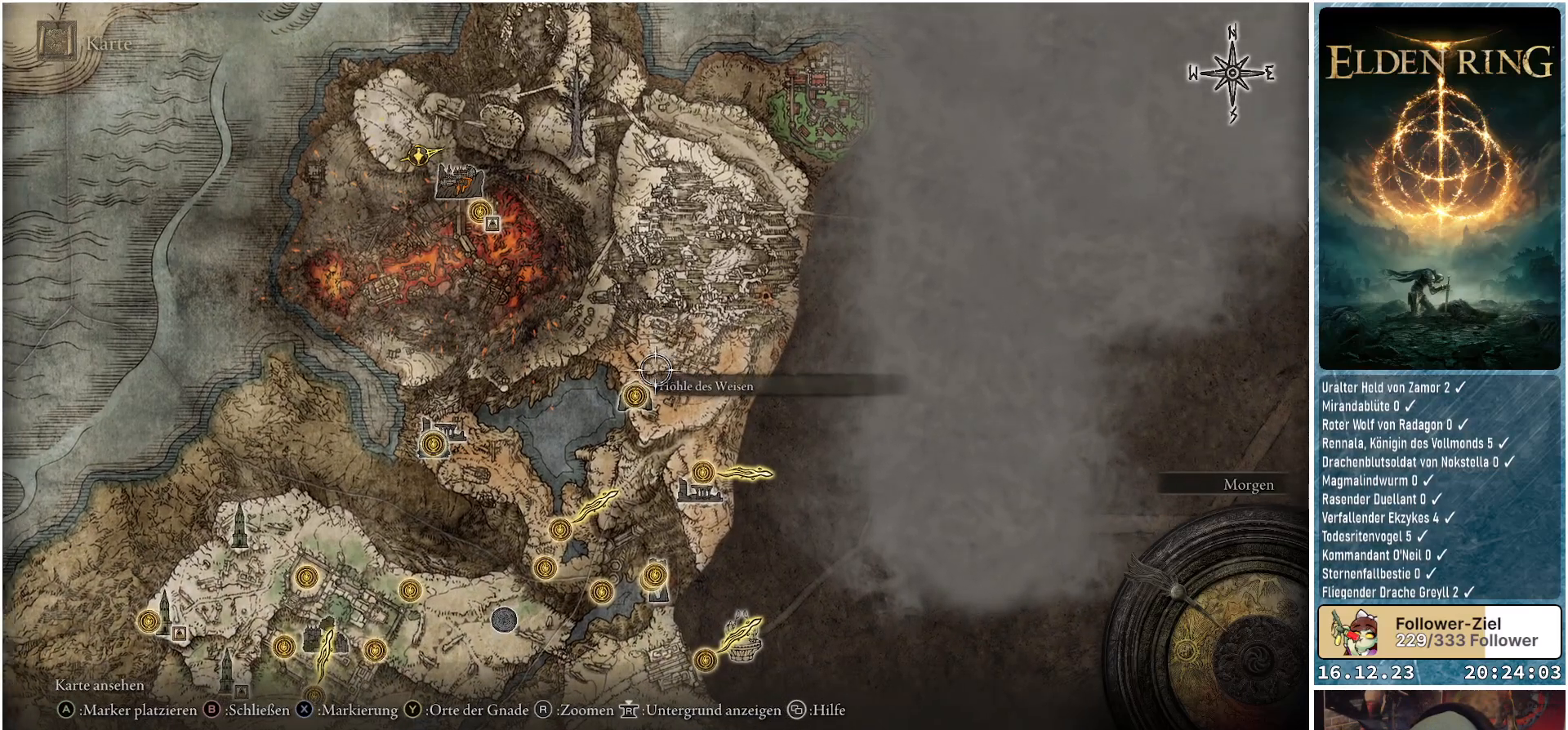
{"buttons": [], "left_stick": "down", "right_stick": "up", "events": [[150, "left_stick", "down-left"], [250, "left_stick", "down"], [400, "right_stick", "up"]]}